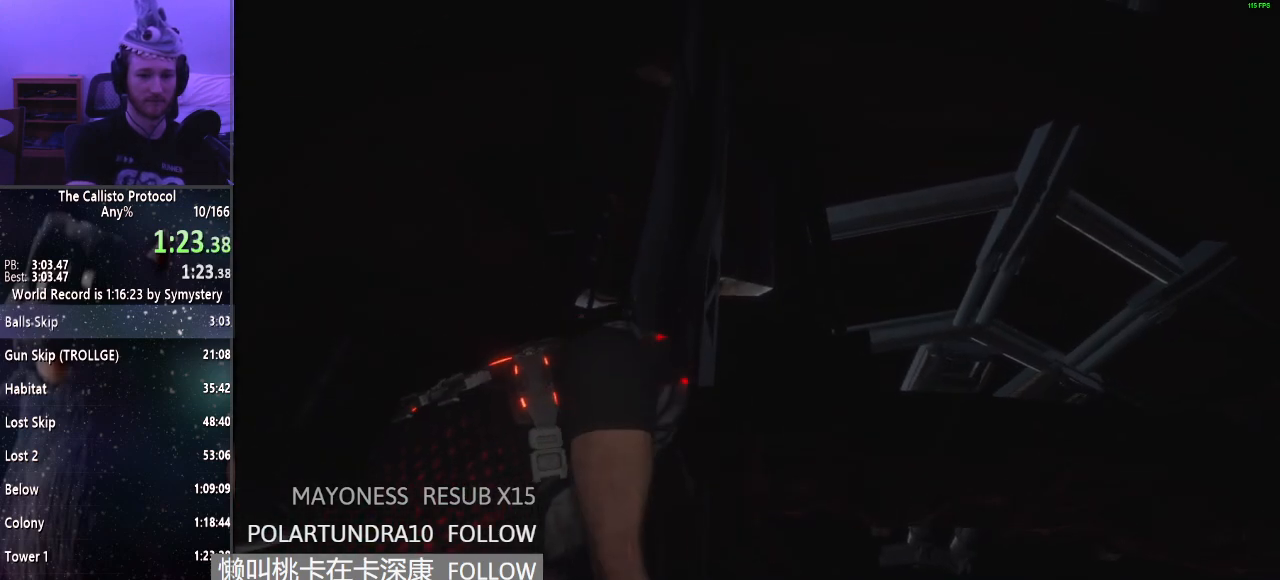
Gameplay with keyboard and mouse; each line is a JSON object with the keys and mouse buttons held at the frame after it. "events" lists presses ("down") and releases ("up") of "a", "alt", "c", "ctrl", "d", "e", "f", "q", "r", "s", "shift", "space", "tab", "v", "w", "x", "z", "mouse_left", "mouse_middle", "mouse_right", "mouse_wheel_up" and "mouse_wheel_down" between this image and that frame as [ms after this image, input, new state], when the widget could be followed in between. "mouse_left", "mouse_middle", "mouse_right", "mouse_wheel_up", "mouse_wheel_down" = the "left", "middle", "right", "wheel_up", "wheel_down" buttons of the "mouse" list. No other keys are recorded. Mouse movement is not recorded.
{"keys": ["s", "shift"], "mouse": [], "events": []}
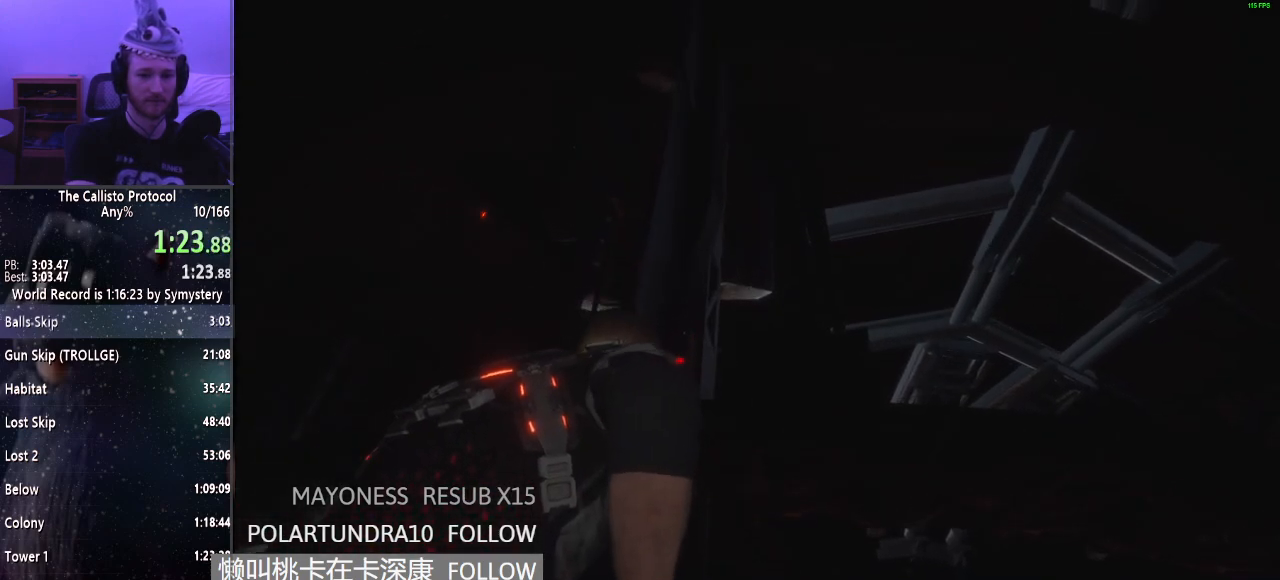
{"keys": ["s", "shift"], "mouse": [], "events": []}
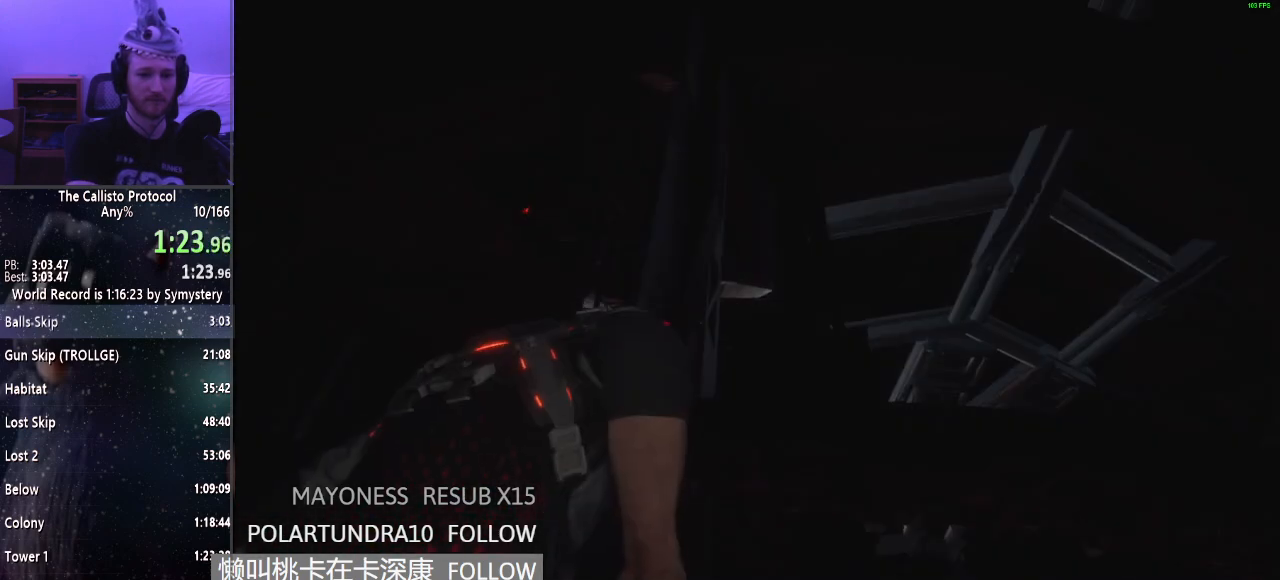
{"keys": ["s", "shift"], "mouse": [], "events": []}
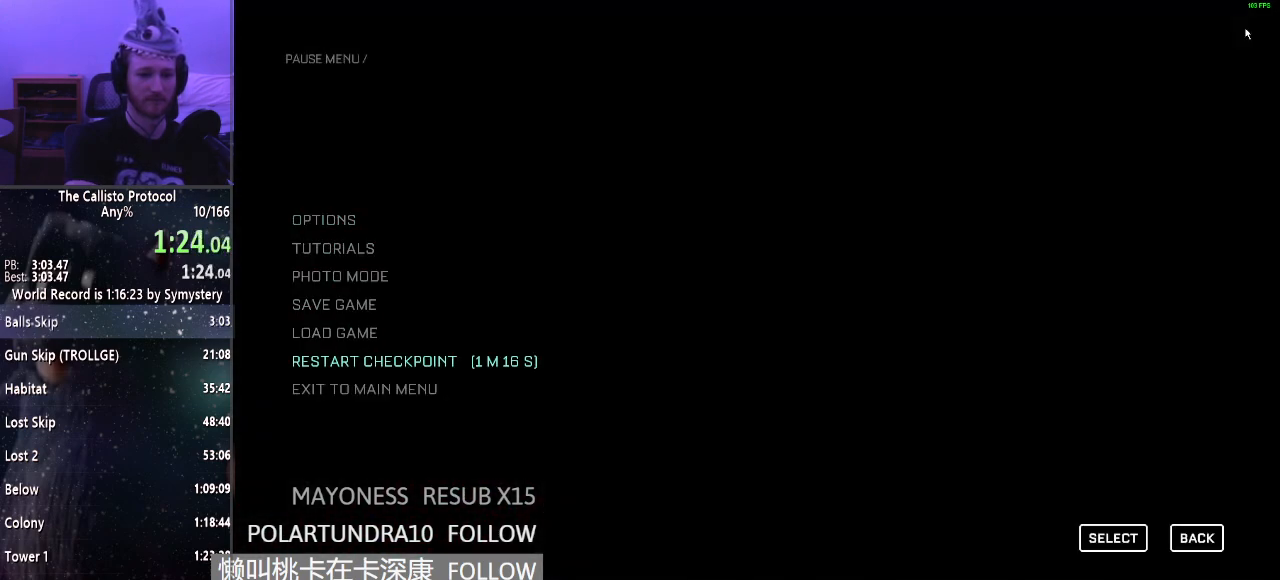
{"keys": ["s", "shift"], "mouse": [], "events": []}
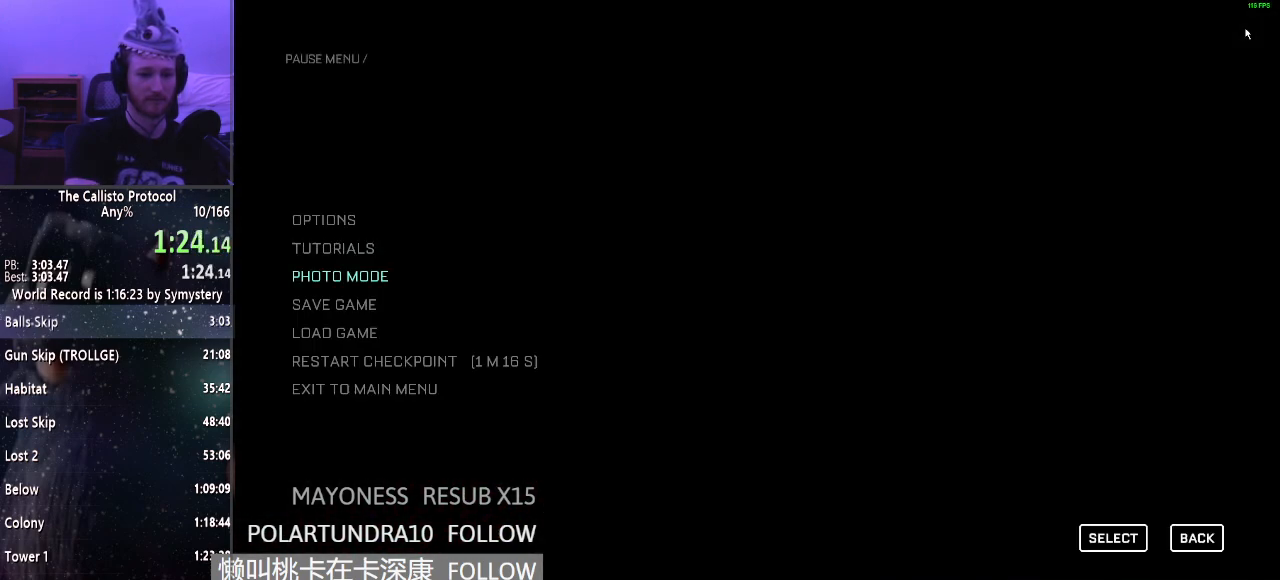
{"keys": ["s", "shift"], "mouse": [], "events": []}
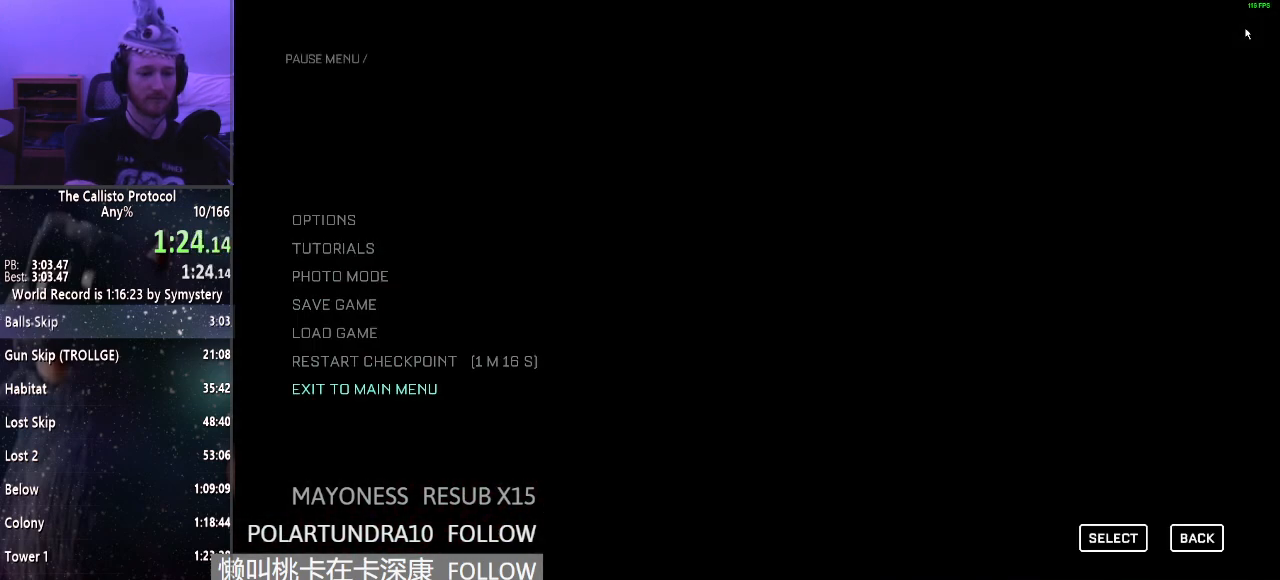
{"keys": ["s", "shift"], "mouse": [], "events": []}
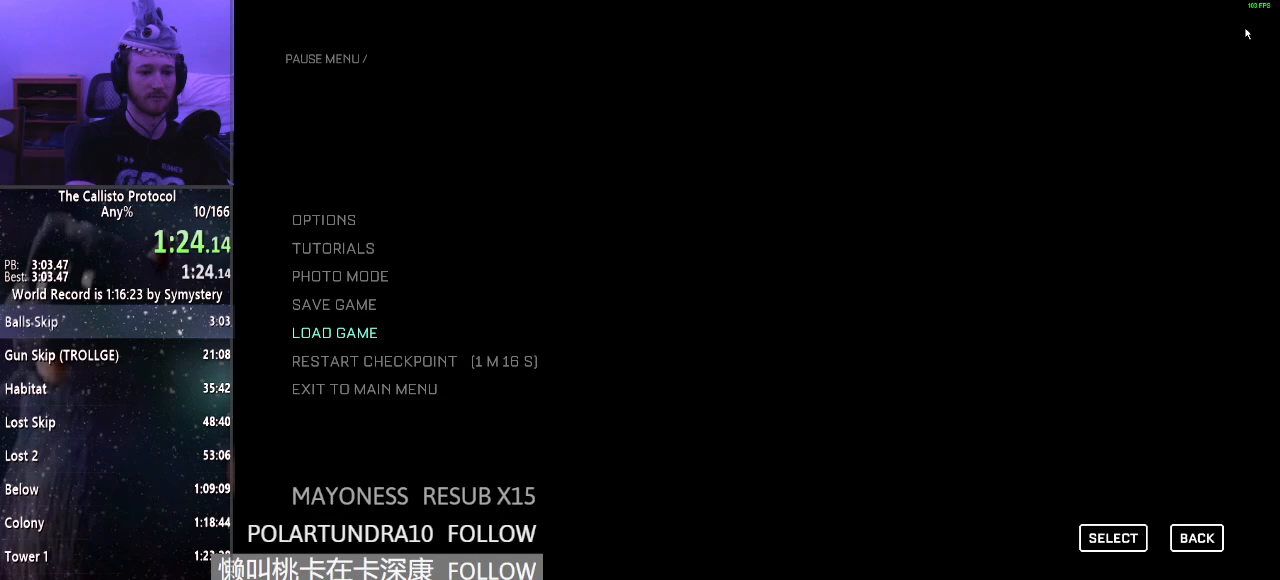
{"keys": ["s", "shift"], "mouse": [], "events": []}
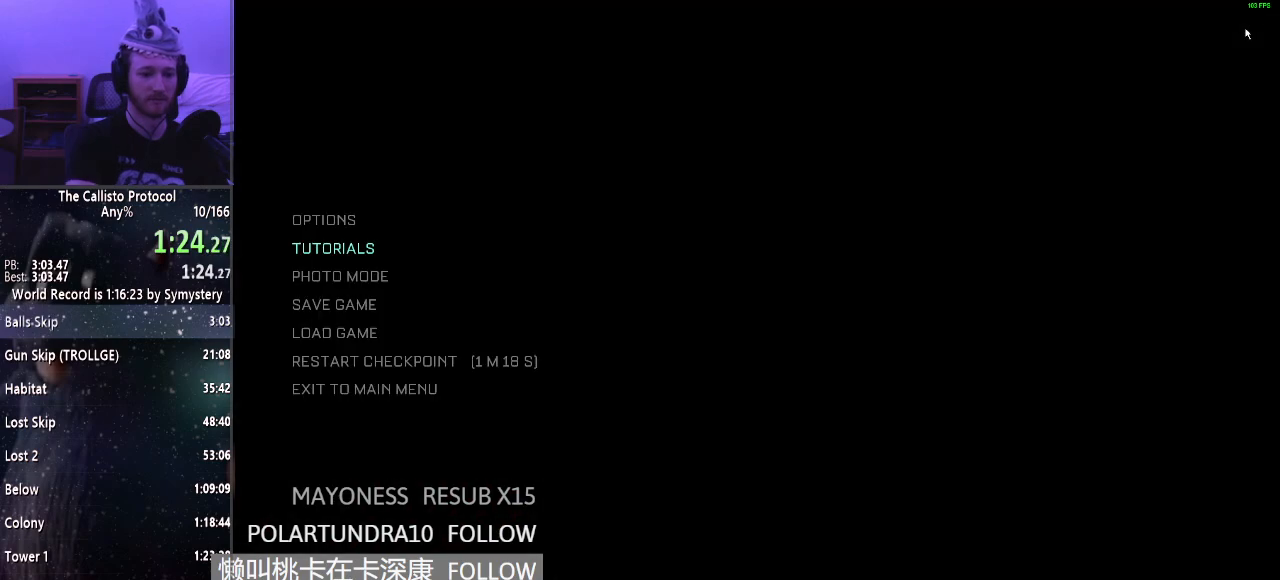
{"keys": ["s"], "mouse": [], "events": [[350, "shift", "up"]]}
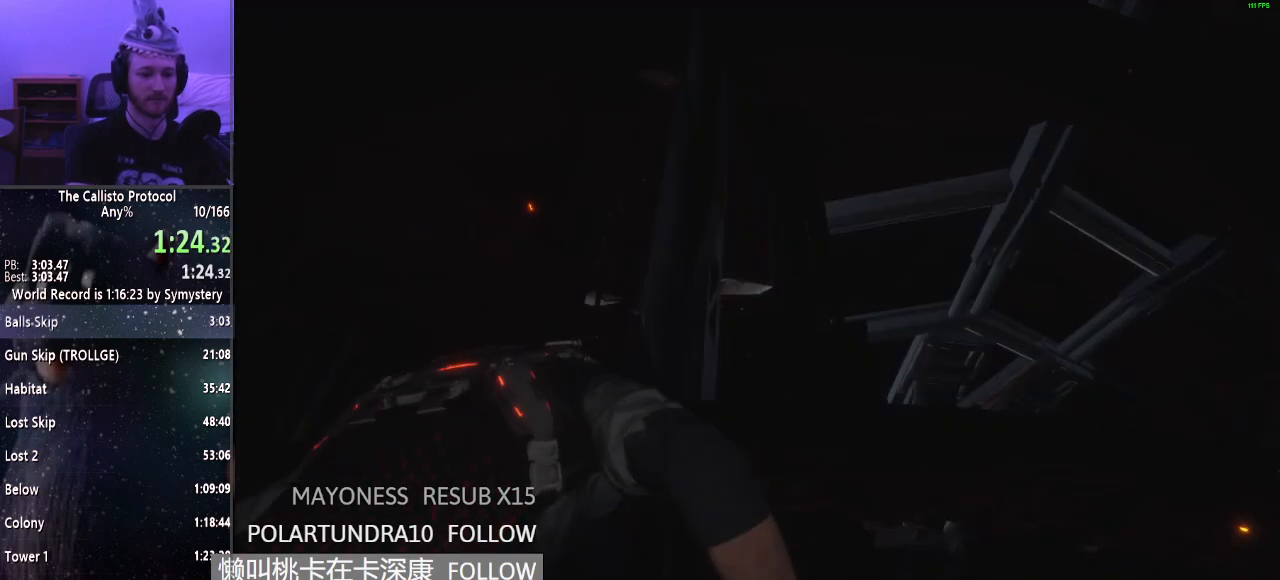
{"keys": ["s", "shift"], "mouse": [], "events": [[17, "shift", "down"]]}
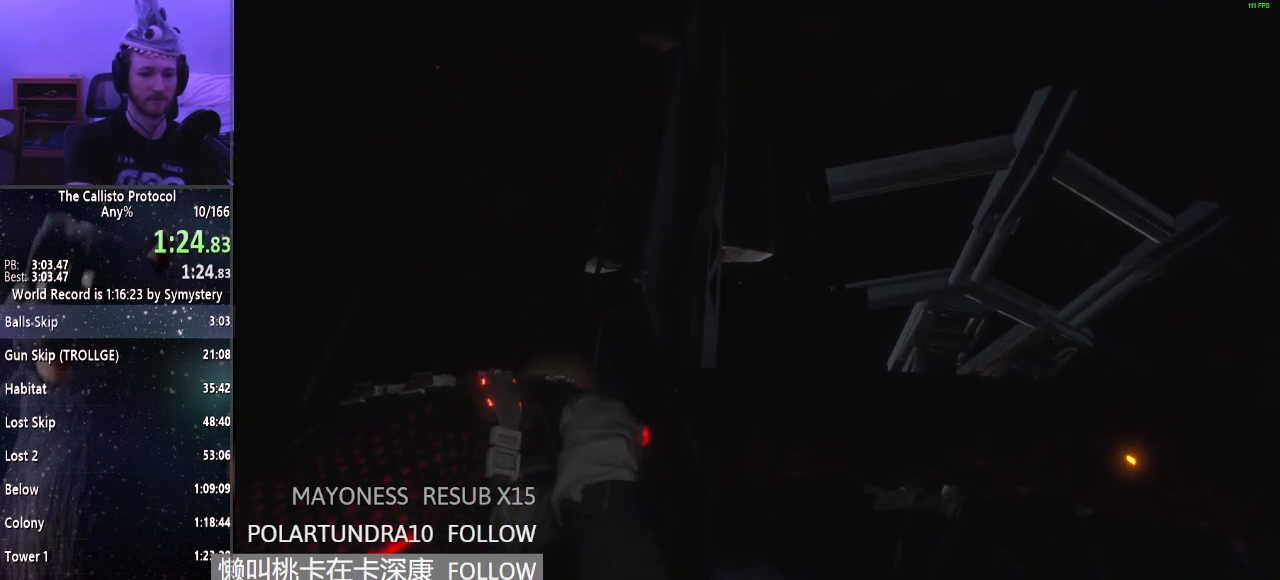
{"keys": ["s", "shift"], "mouse": [], "events": []}
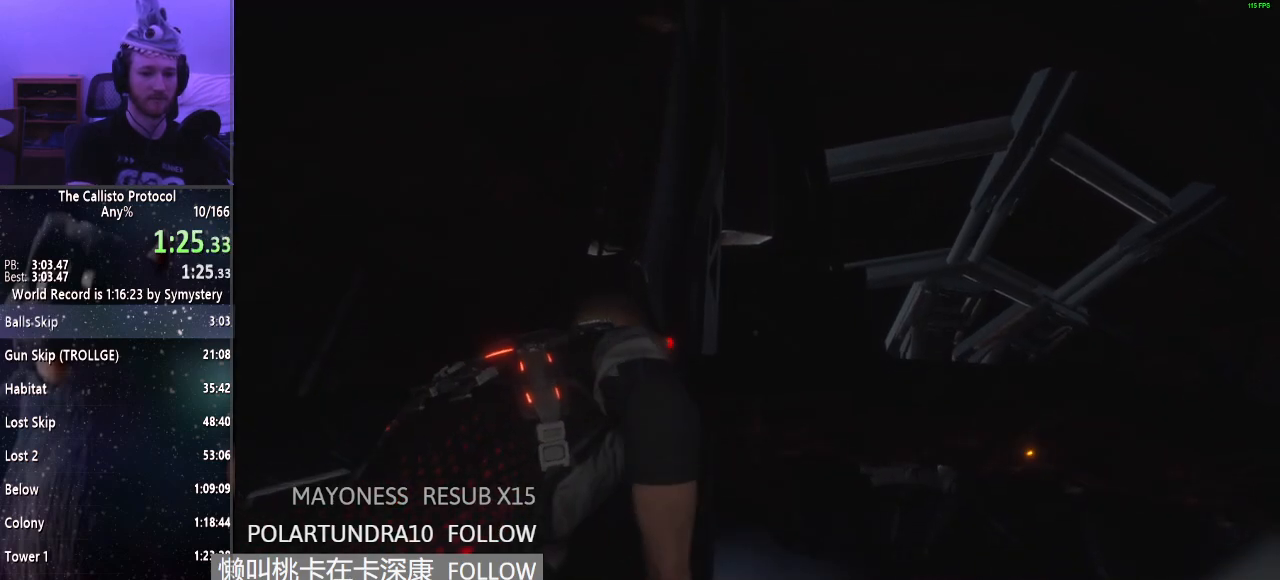
{"keys": ["s", "shift"], "mouse": [], "events": []}
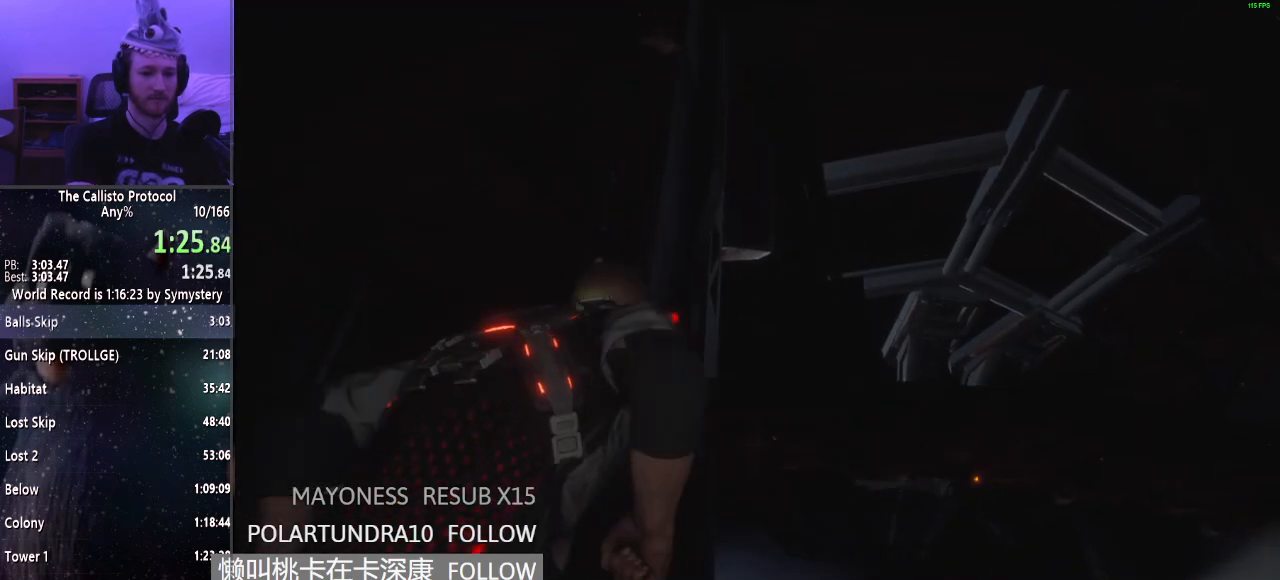
{"keys": ["s", "shift"], "mouse": [], "events": []}
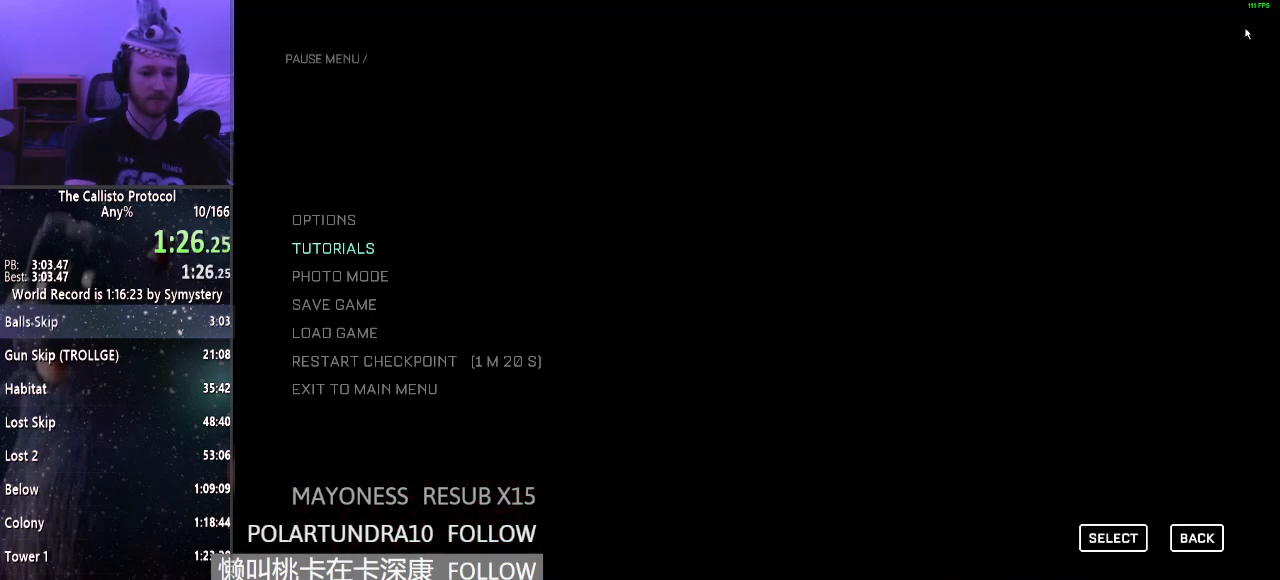
{"keys": ["s", "shift"], "mouse": [], "events": []}
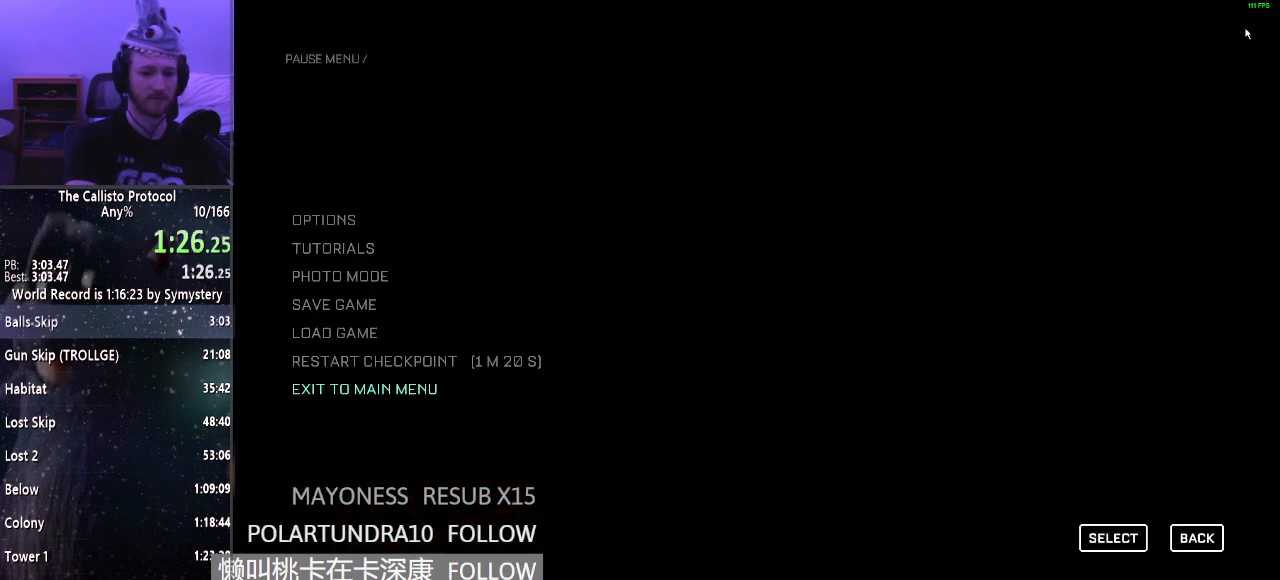
{"keys": ["s", "shift"], "mouse": [], "events": []}
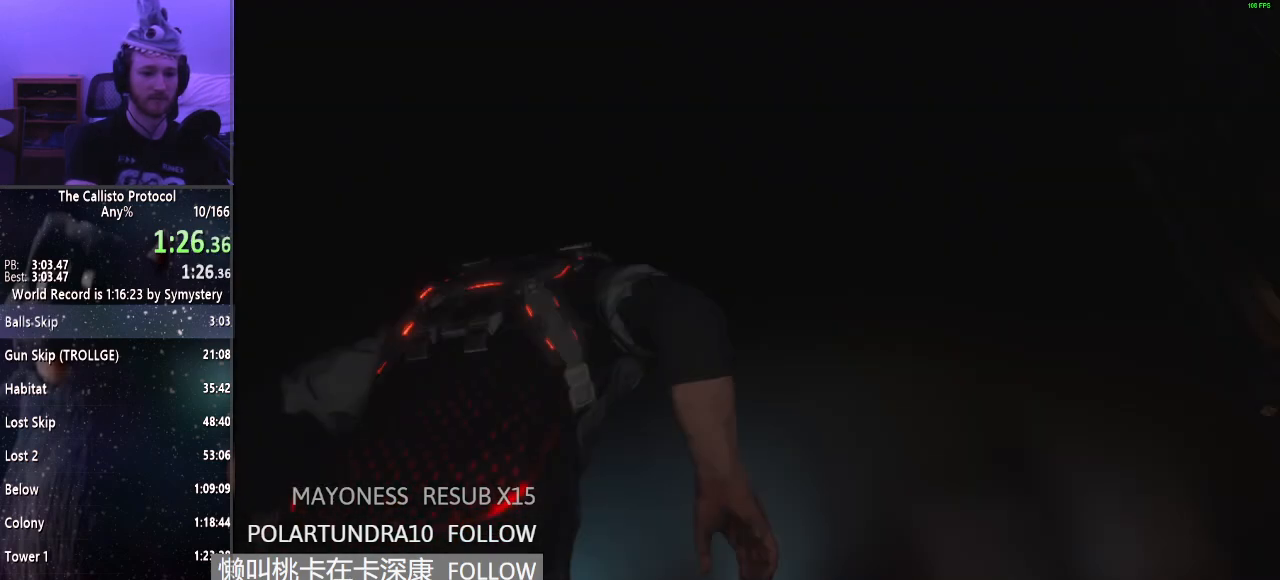
{"keys": ["s"], "mouse": [], "events": [[400, "shift", "up"]]}
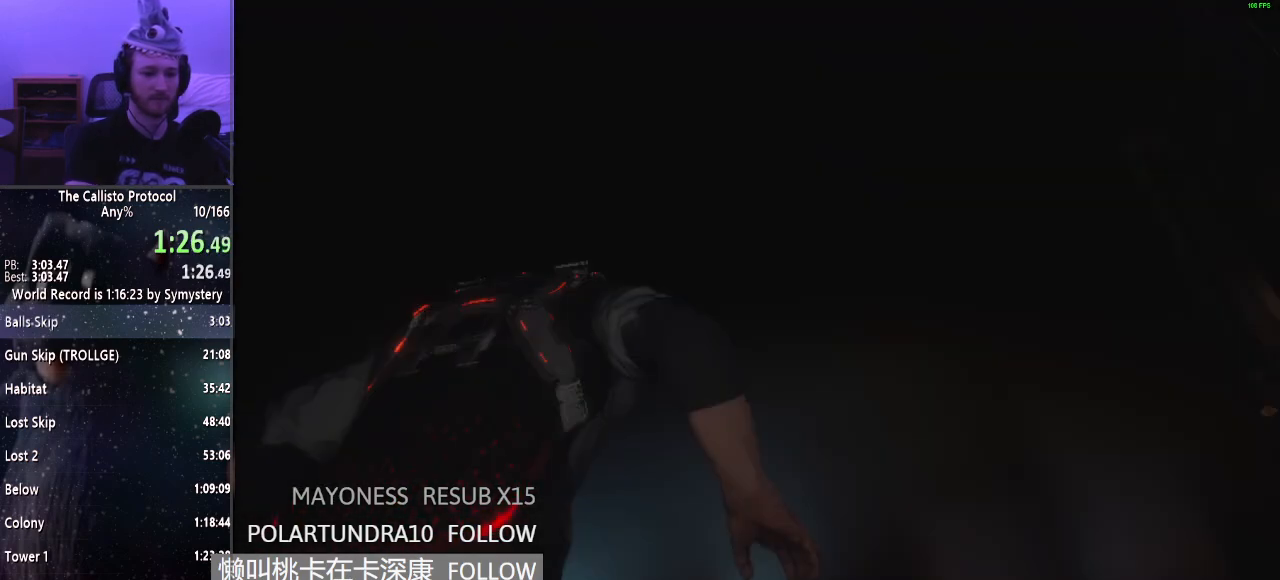
{"keys": ["s", "shift"], "mouse": [], "events": [[83, "shift", "down"]]}
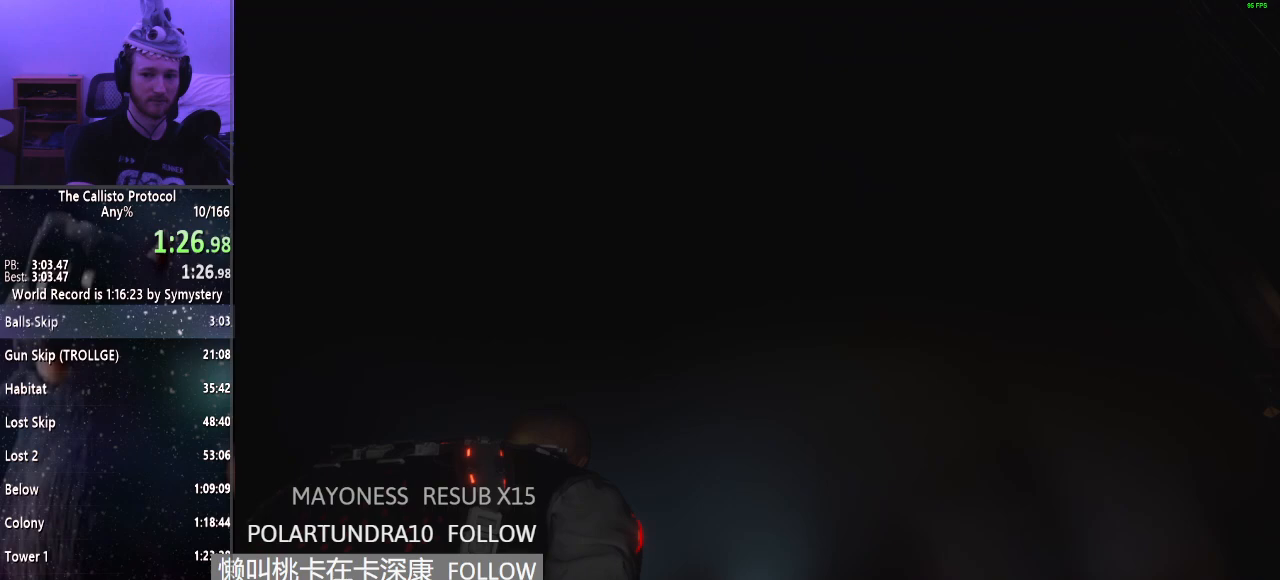
{"keys": ["s", "shift"], "mouse": [], "events": []}
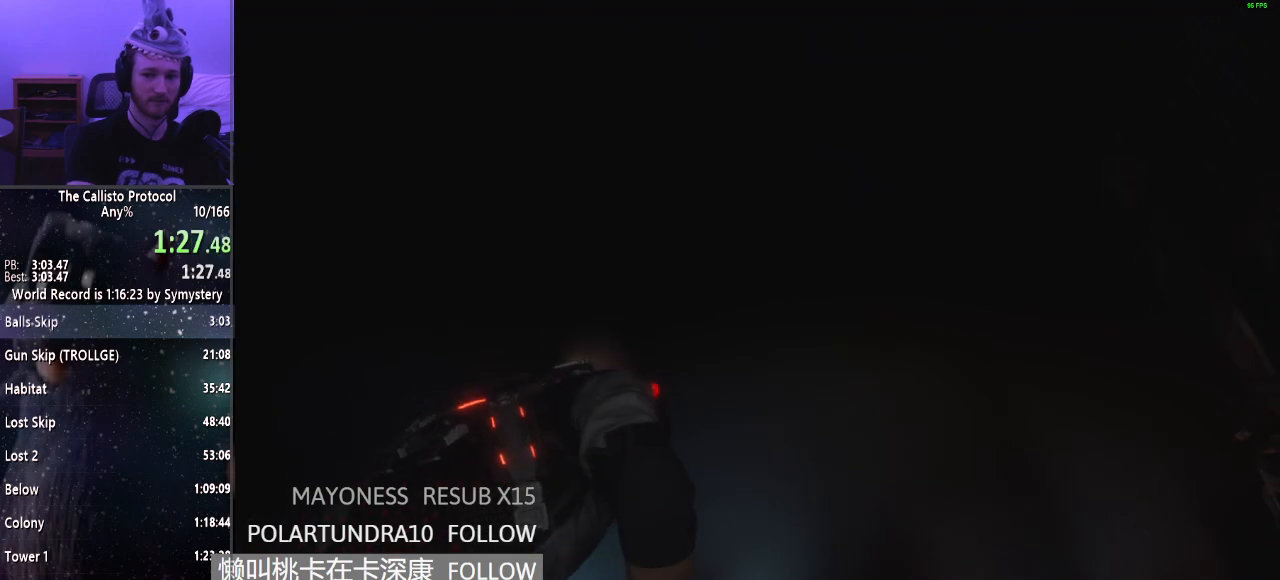
{"keys": ["s", "shift"], "mouse": [], "events": []}
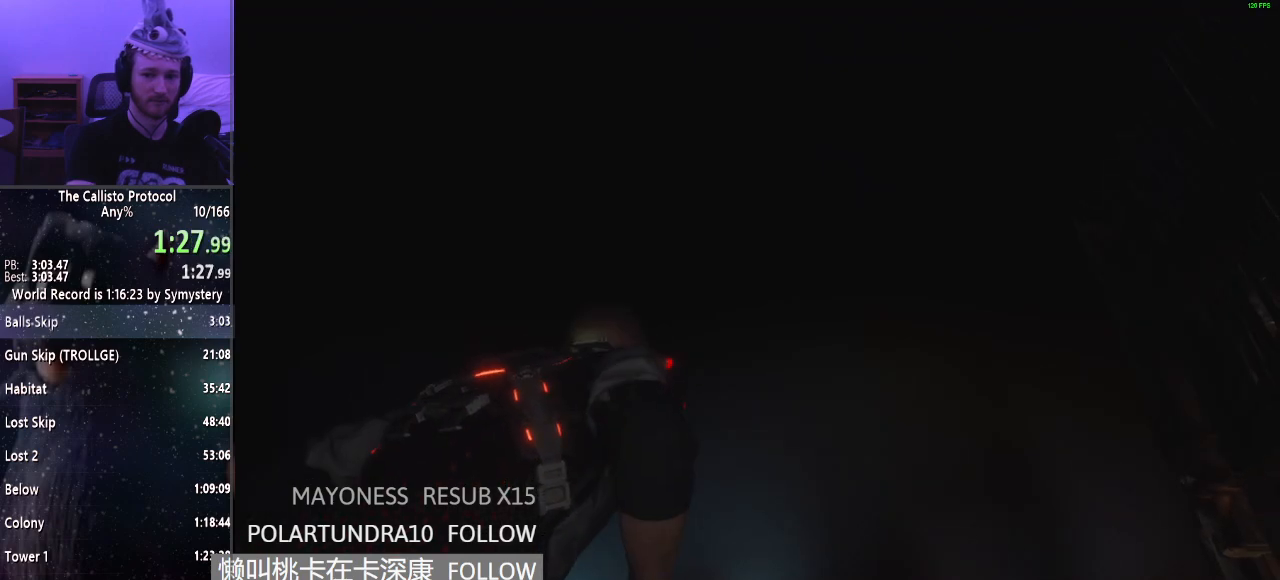
{"keys": ["s", "shift"], "mouse": [], "events": []}
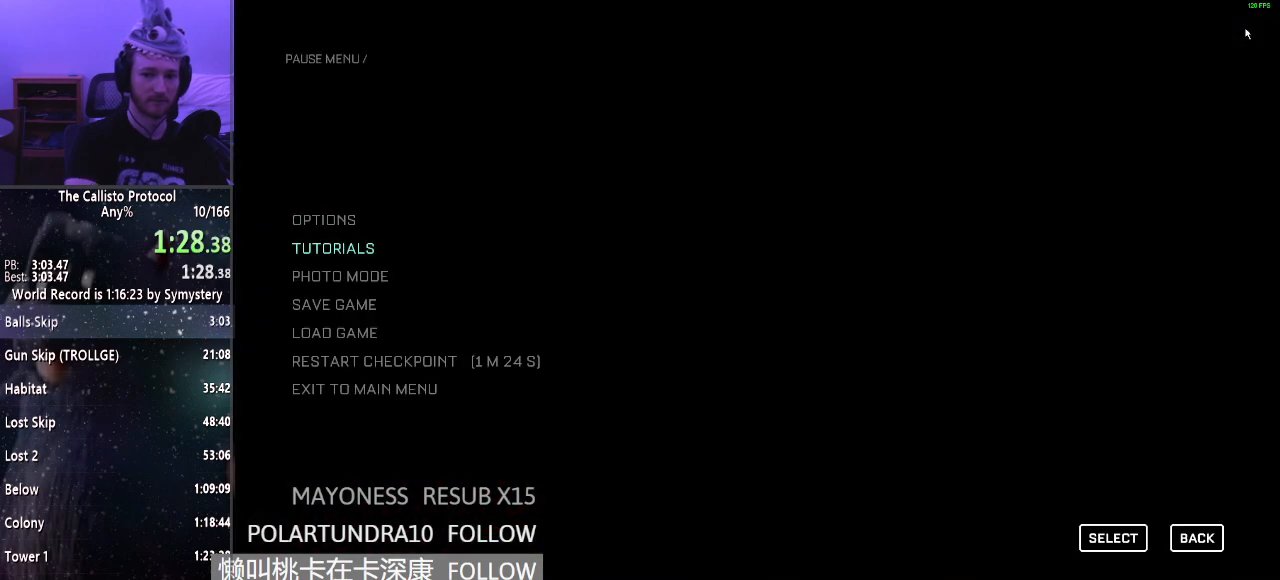
{"keys": ["s", "shift"], "mouse": [], "events": []}
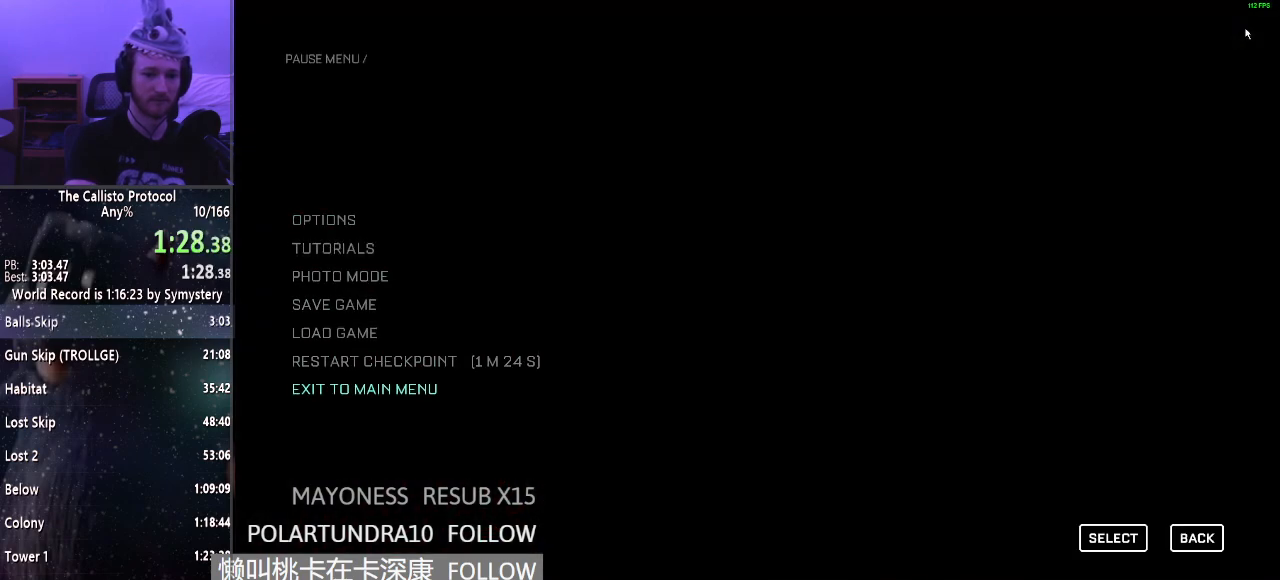
{"keys": ["s"], "mouse": [], "events": [[500, "shift", "up"]]}
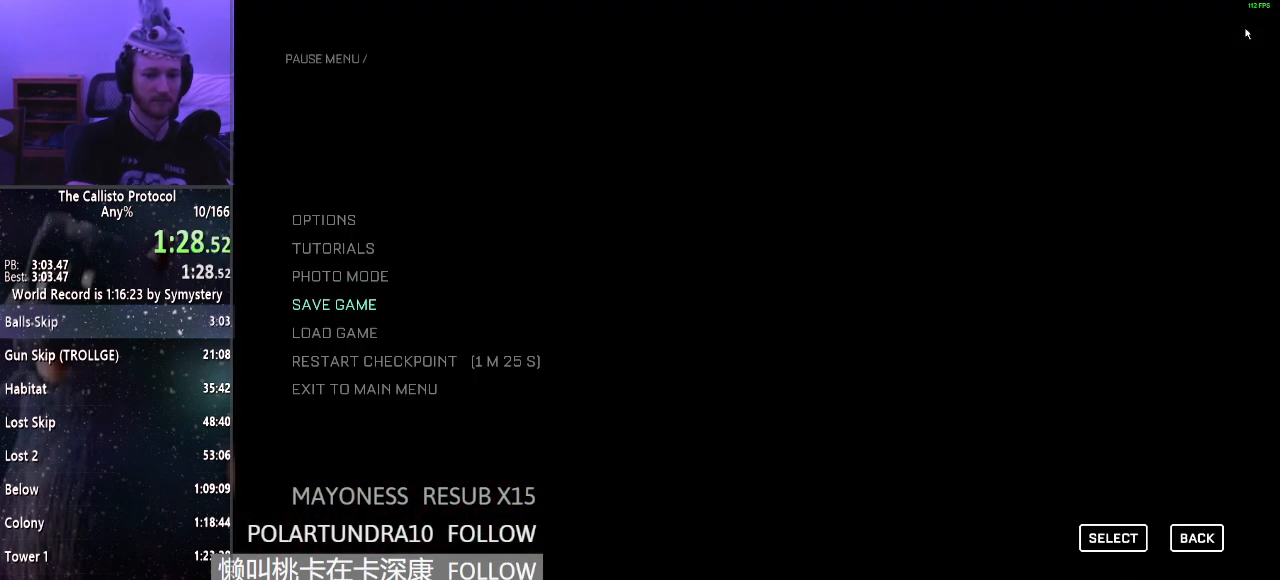
{"keys": [], "mouse": [], "events": [[233, "s", "up"]]}
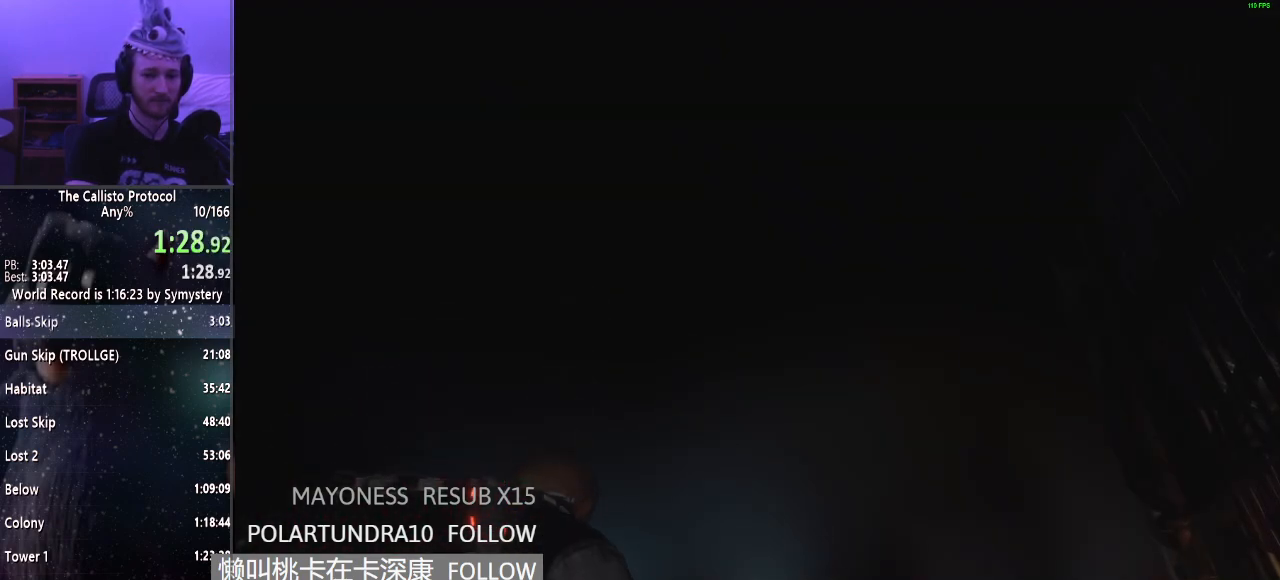
{"keys": ["a", "s", "shift"], "mouse": [], "events": [[150, "a", "down"], [150, "s", "down"], [150, "shift", "down"]]}
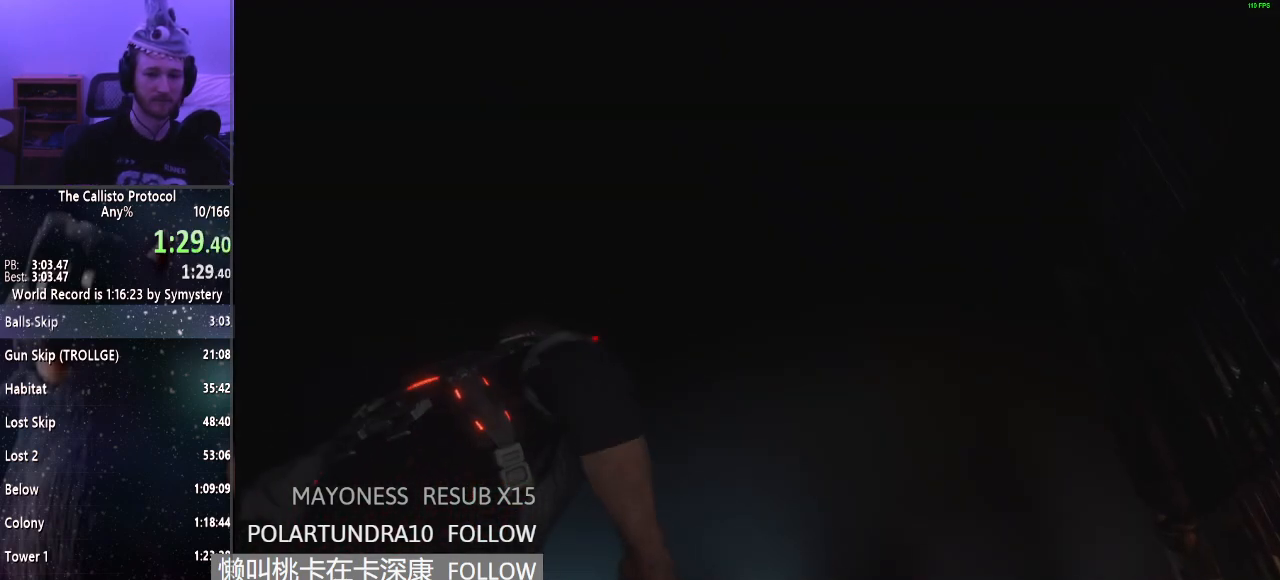
{"keys": ["a", "s", "shift"], "mouse": [], "events": []}
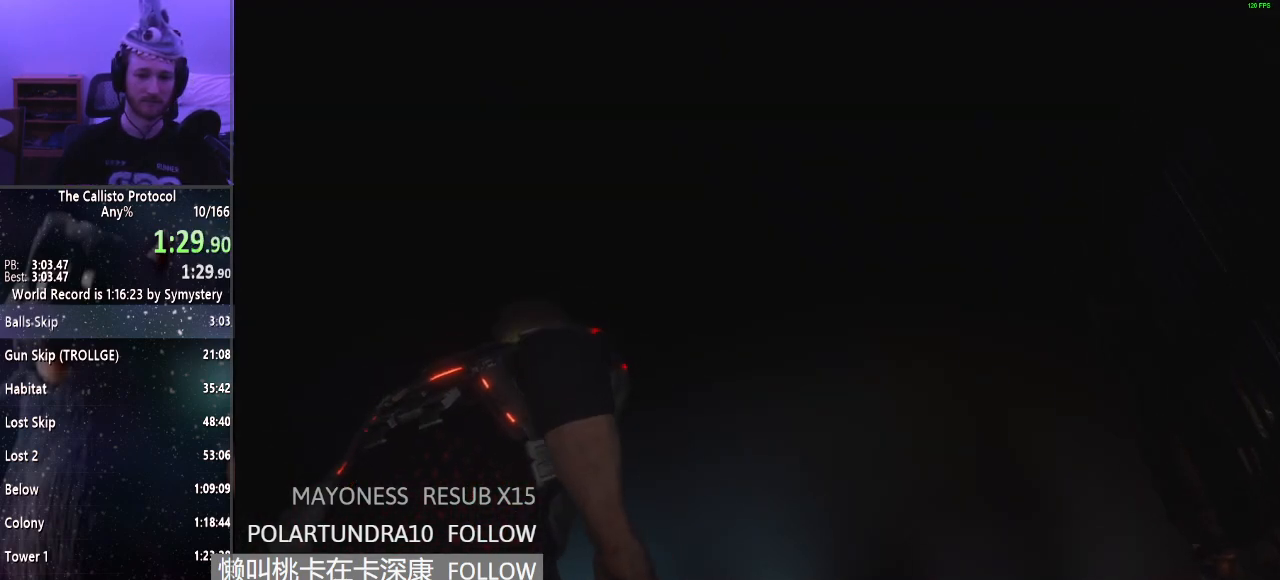
{"keys": ["a", "s", "shift"], "mouse": [], "events": []}
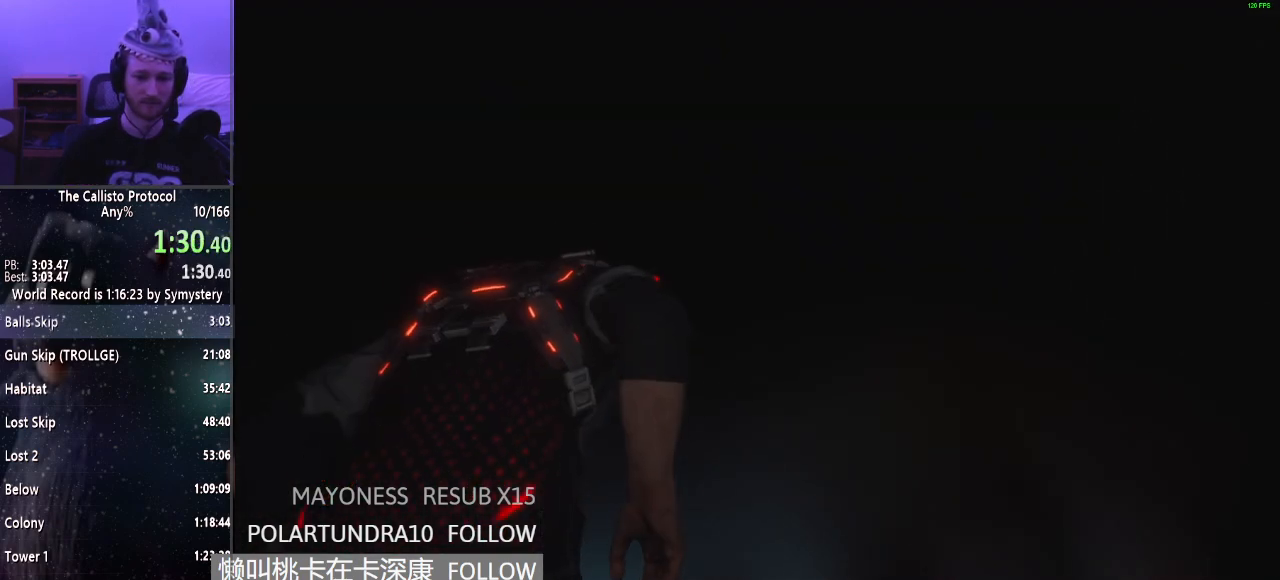
{"keys": ["a", "shift"], "mouse": [], "events": [[333, "s", "up"]]}
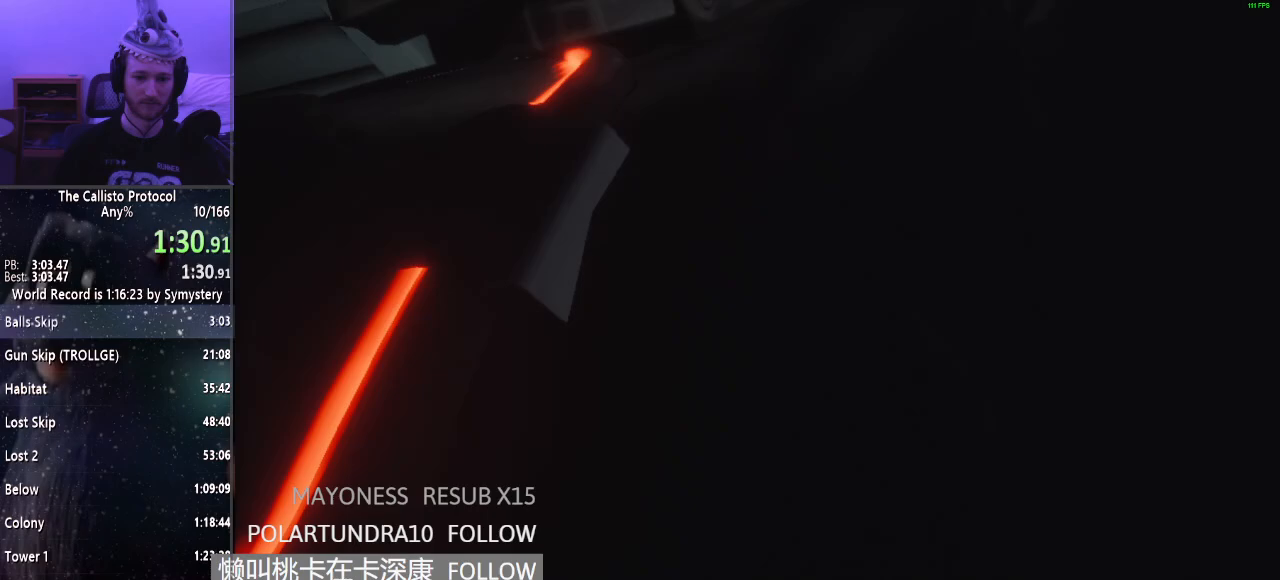
{"keys": ["shift", "w"], "mouse": [], "events": [[67, "w", "down"], [217, "a", "up"]]}
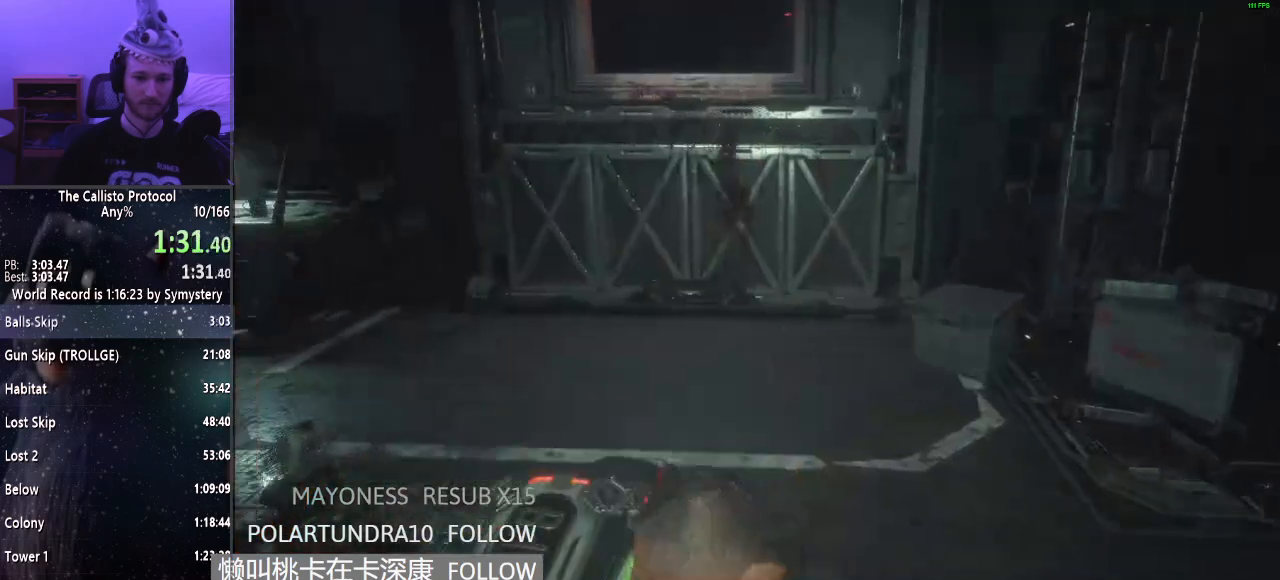
{"keys": ["shift", "w"], "mouse": [], "events": []}
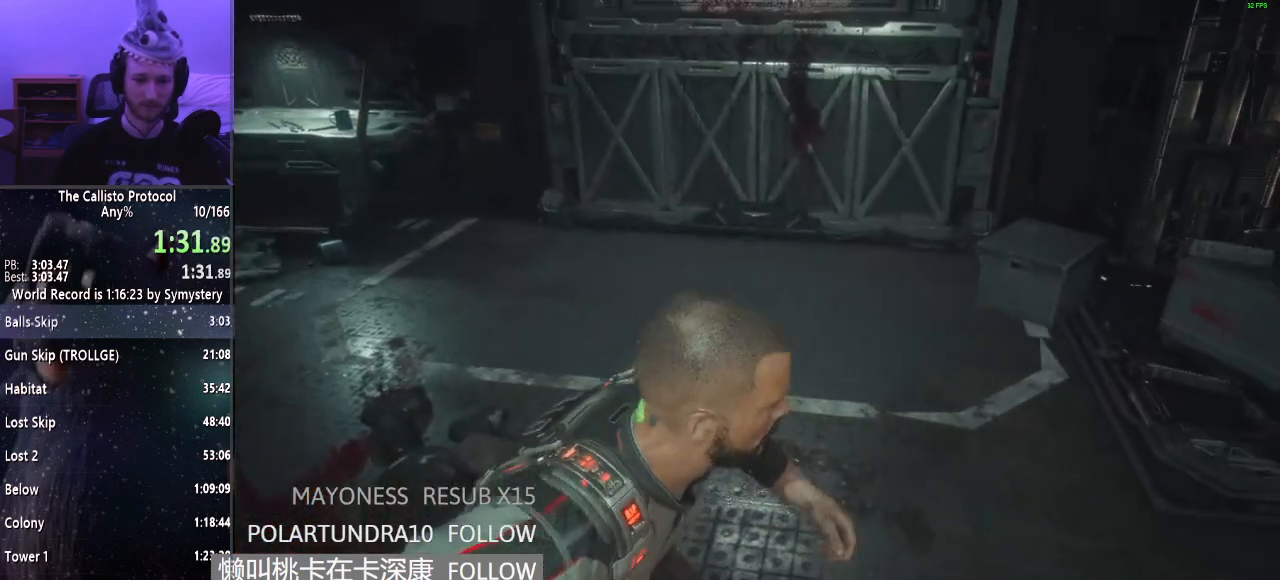
{"keys": ["shift", "w"], "mouse": [], "events": []}